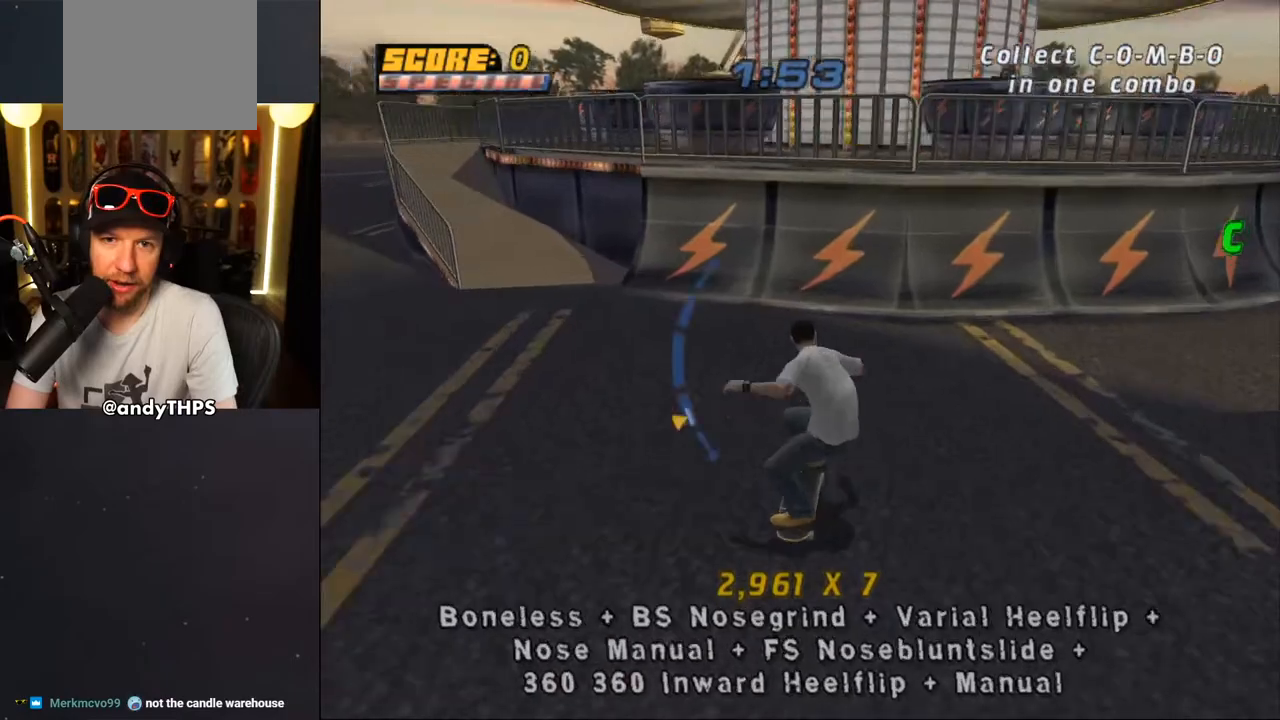
Gameplay with a controller (PlayStation layout); each line is a JSON object with the inputs held at the frame after it. "events" lists button and stick changes between this image and that frame as [ms after this image, input, new state], when the widget could be followed in between. Not read: L2 R2 TRIANGLE.
{"buttons": [], "left_stick": "center", "right_stick": "center", "events": [[133, "DPAD_LEFT", "down"], [217, "DPAD_LEFT", "up"], [317, "DPAD_RIGHT", "down"], [467, "CROSS", "up"], [467, "DPAD_RIGHT", "up"]]}
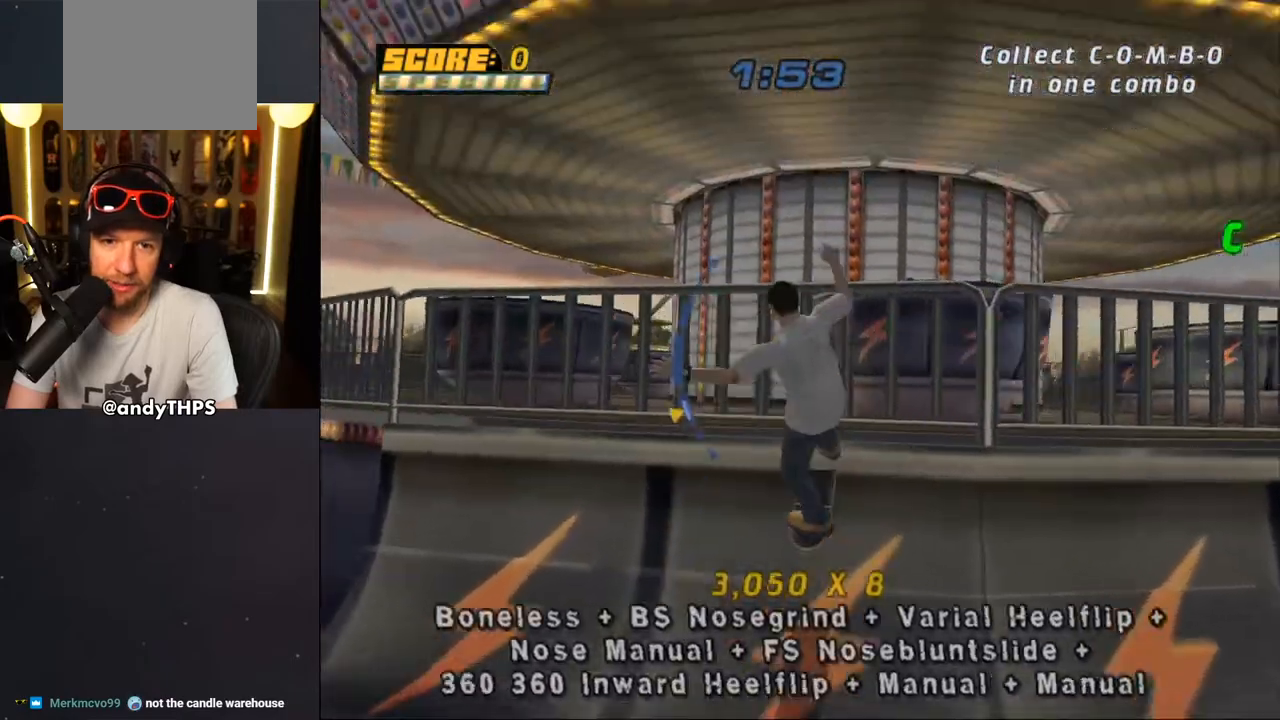
{"buttons": ["R1"], "left_stick": "center", "right_stick": "center", "events": [[183, "R1", "down"]]}
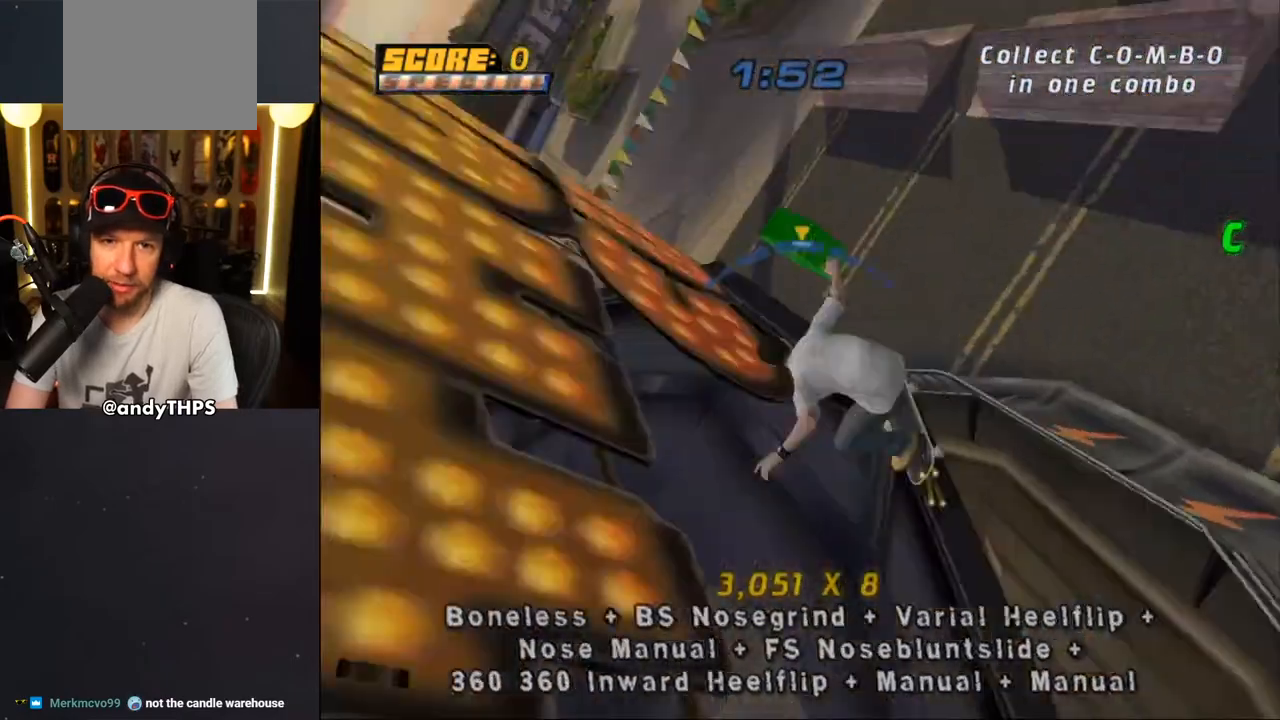
{"buttons": ["CROSS"], "left_stick": "center", "right_stick": "center", "events": [[233, "R1", "up"], [350, "DPAD_RIGHT", "down"], [417, "CROSS", "down"], [417, "DPAD_RIGHT", "up"]]}
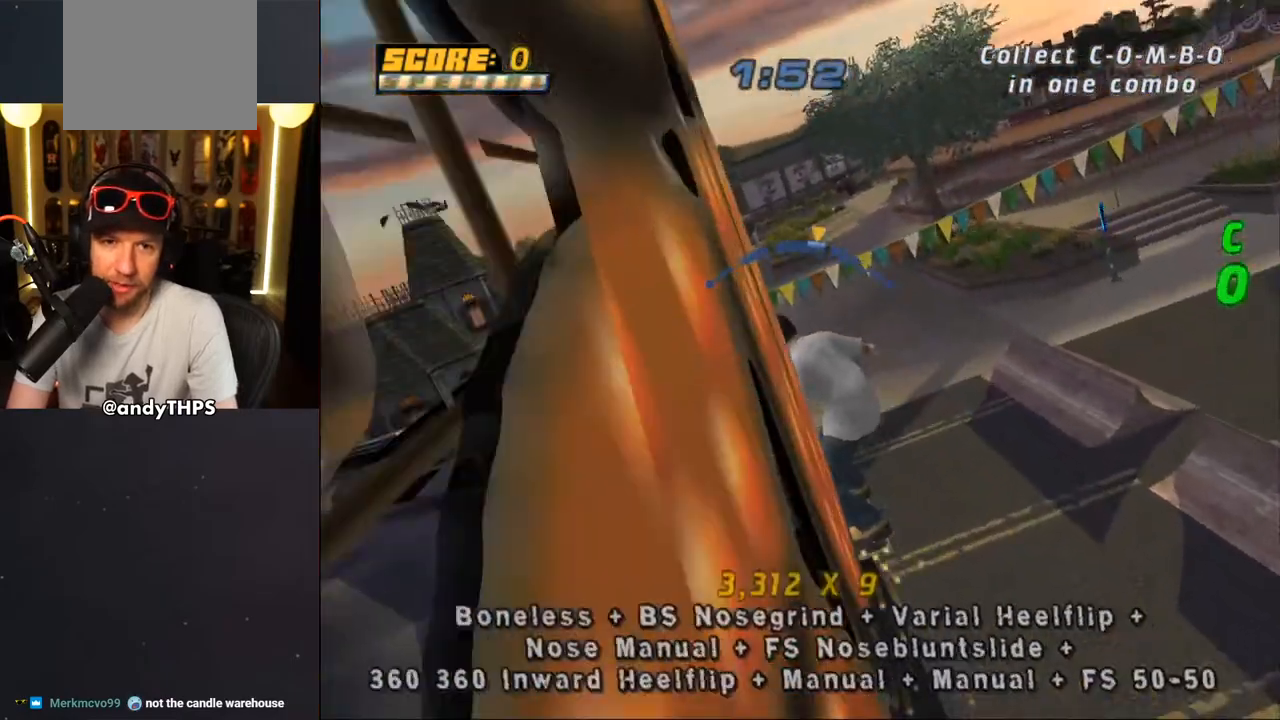
{"buttons": ["L1", "DPAD_RIGHT"], "left_stick": "center", "right_stick": "center", "events": [[217, "DPAD_RIGHT", "down"], [217, "L1", "down"], [217, "SQUARE", "down"], [233, "CROSS", "up"], [317, "SQUARE", "up"], [383, "SQUARE", "down"], [500, "SQUARE", "up"]]}
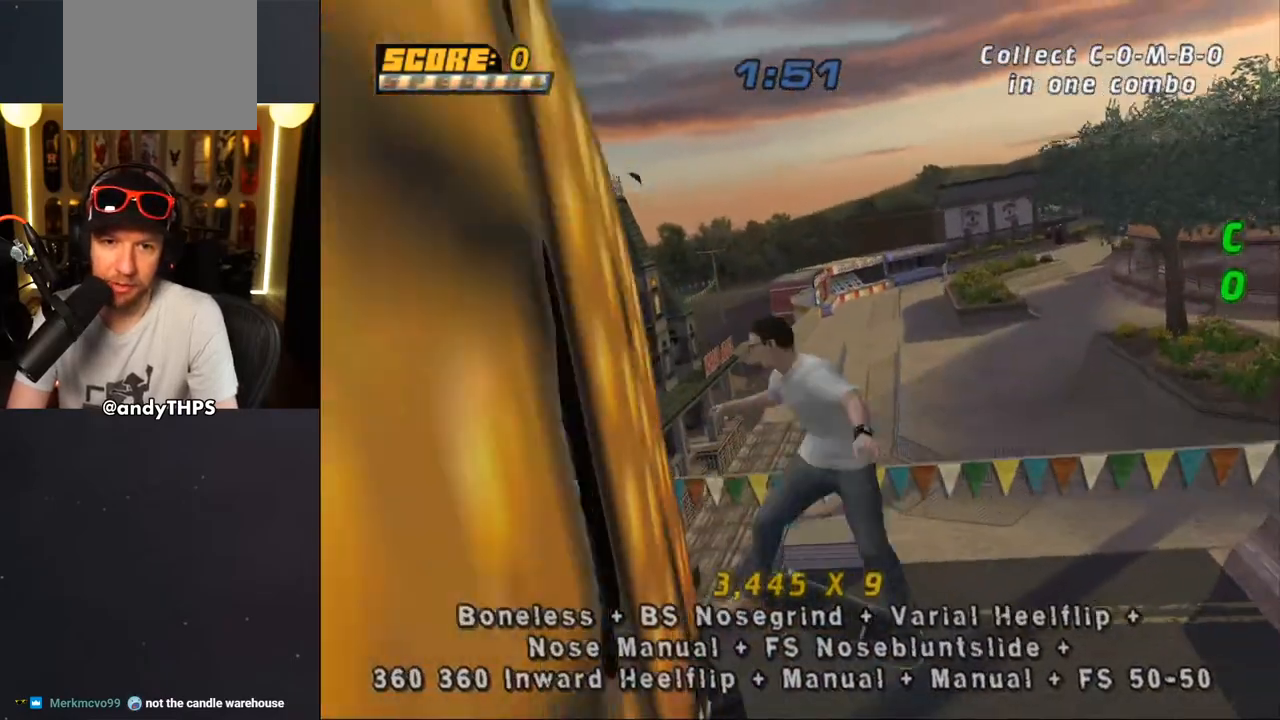
{"buttons": ["CROSS", "L1", "DPAD_UP"], "left_stick": "center", "right_stick": "center", "events": [[67, "DPAD_RIGHT", "up"], [250, "DPAD_UP", "down"], [333, "CROSS", "down"], [333, "DPAD_RIGHT", "down"], [383, "DPAD_RIGHT", "up"], [400, "DPAD_UP", "up"], [500, "DPAD_UP", "down"]]}
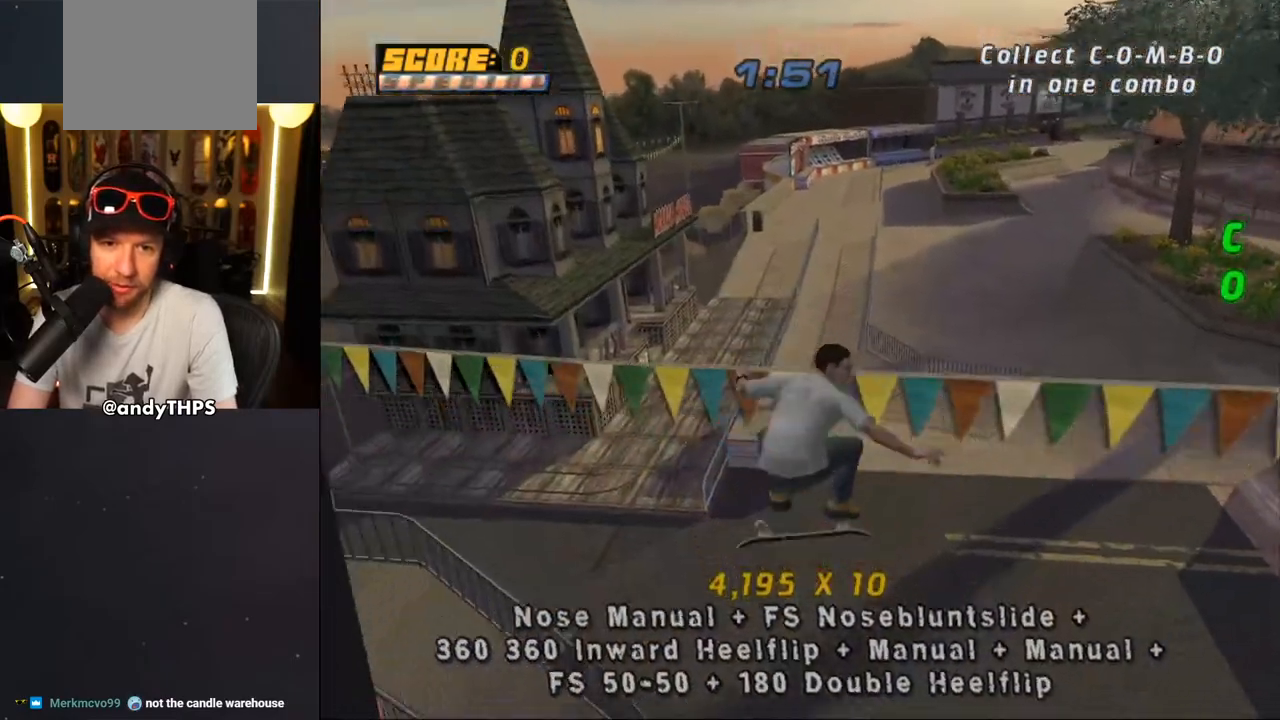
{"buttons": ["CROSS", "DPAD_DOWN", "DPAD_RIGHT"], "left_stick": "center", "right_stick": "center", "events": [[117, "DPAD_UP", "up"], [150, "DPAD_DOWN", "down"], [167, "L1", "up"], [267, "DPAD_DOWN", "up"], [283, "DPAD_UP", "down"], [383, "DPAD_RIGHT", "down"], [417, "DPAD_UP", "up"], [450, "DPAD_DOWN", "down"]]}
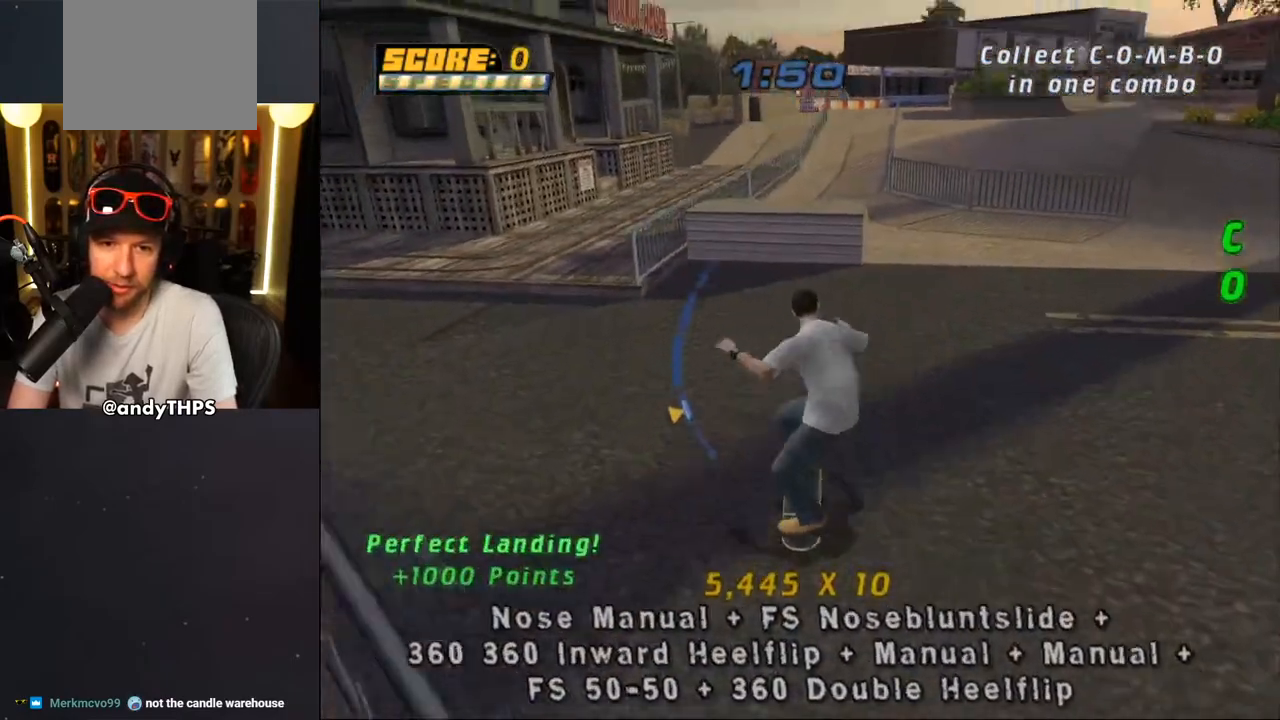
{"buttons": ["CROSS"], "left_stick": "center", "right_stick": "center", "events": [[83, "R1", "down"], [150, "DPAD_DOWN", "up"], [233, "DPAD_DOWN", "down"], [267, "R1", "up"], [433, "CROSS", "up"], [433, "DPAD_DOWN", "up"], [467, "DPAD_RIGHT", "up"], [500, "CROSS", "down"]]}
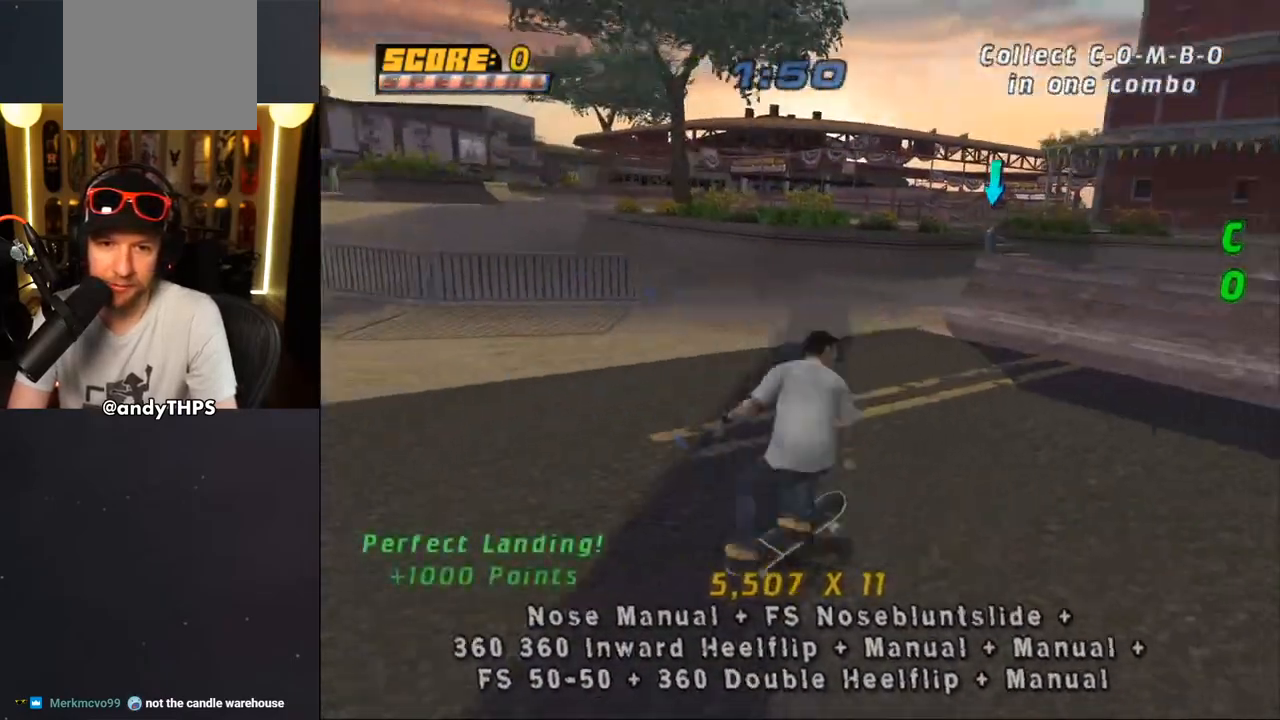
{"buttons": ["CROSS", "DPAD_UP"], "left_stick": "center", "right_stick": "center", "events": [[183, "DPAD_UP", "down"], [267, "DPAD_UP", "up"], [350, "DPAD_DOWN", "down"], [417, "DPAD_RIGHT", "down"], [450, "DPAD_DOWN", "up"], [450, "DPAD_RIGHT", "up"], [500, "DPAD_UP", "down"]]}
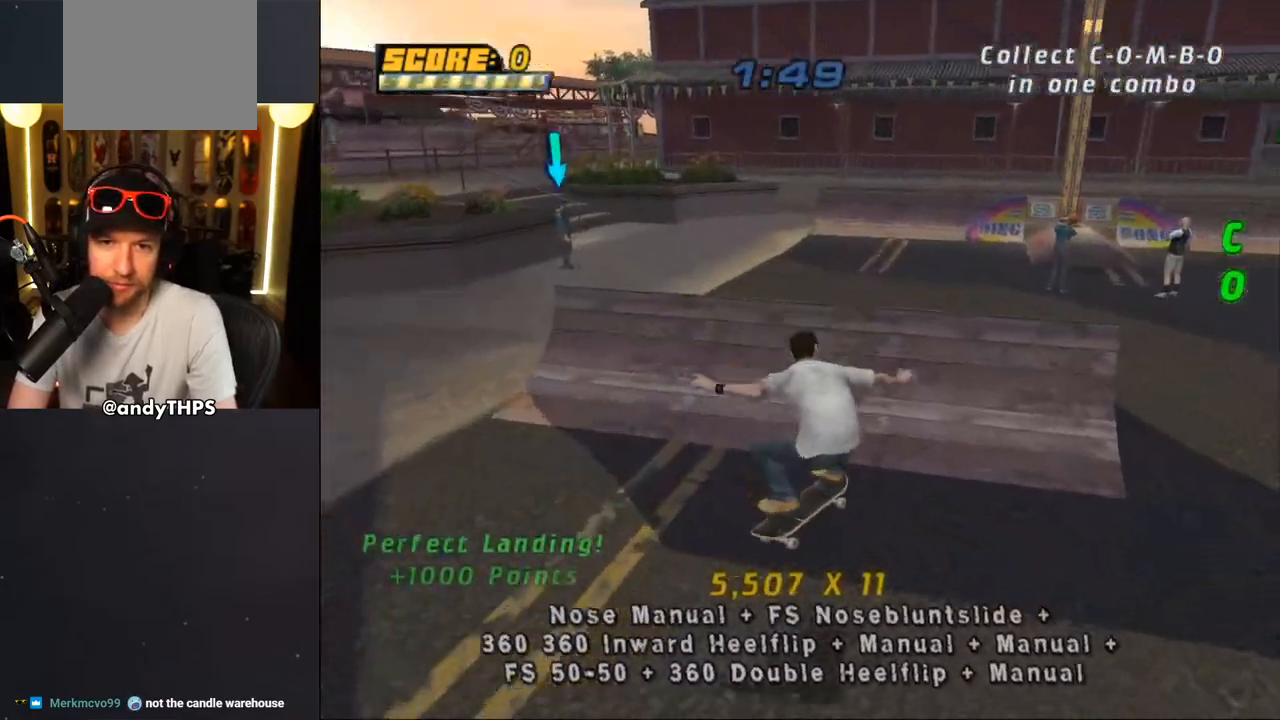
{"buttons": [], "left_stick": "center", "right_stick": "center", "events": [[117, "DPAD_UP", "up"], [267, "DPAD_DOWN", "down"], [267, "DPAD_RIGHT", "down"], [500, "CROSS", "up"], [500, "DPAD_DOWN", "up"], [500, "DPAD_RIGHT", "up"]]}
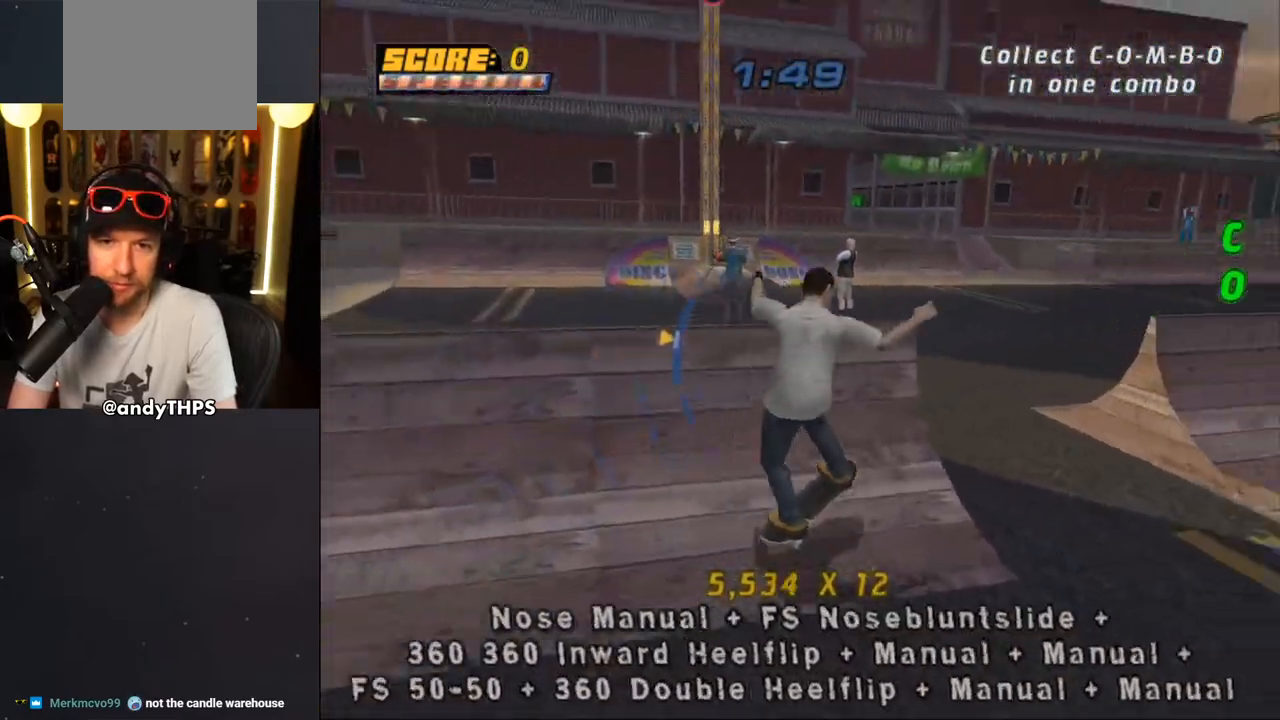
{"buttons": ["DPAD_DOWN", "DPAD_RIGHT"], "left_stick": "center", "right_stick": "center", "events": [[100, "CROSS", "down"], [200, "CROSS", "up"], [267, "DPAD_UP", "down"], [367, "DPAD_UP", "up"], [500, "DPAD_DOWN", "down"], [500, "DPAD_RIGHT", "down"]]}
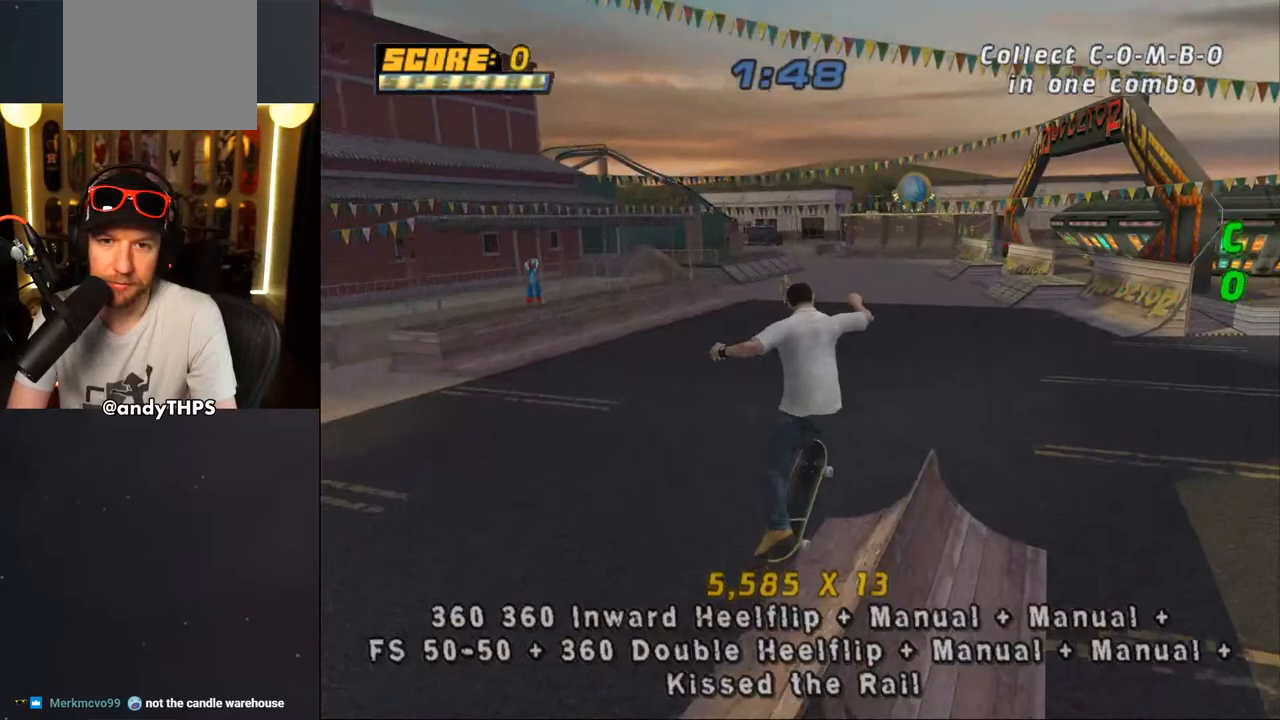
{"buttons": ["CROSS"], "left_stick": "center", "right_stick": "center", "events": [[33, "DPAD_DOWN", "up"], [67, "DPAD_RIGHT", "up"], [83, "DPAD_UP", "down"], [267, "CROSS", "down"], [333, "DPAD_RIGHT", "down"], [333, "DPAD_UP", "up"], [350, "CROSS", "up"], [400, "DPAD_RIGHT", "up"], [433, "CROSS", "down"]]}
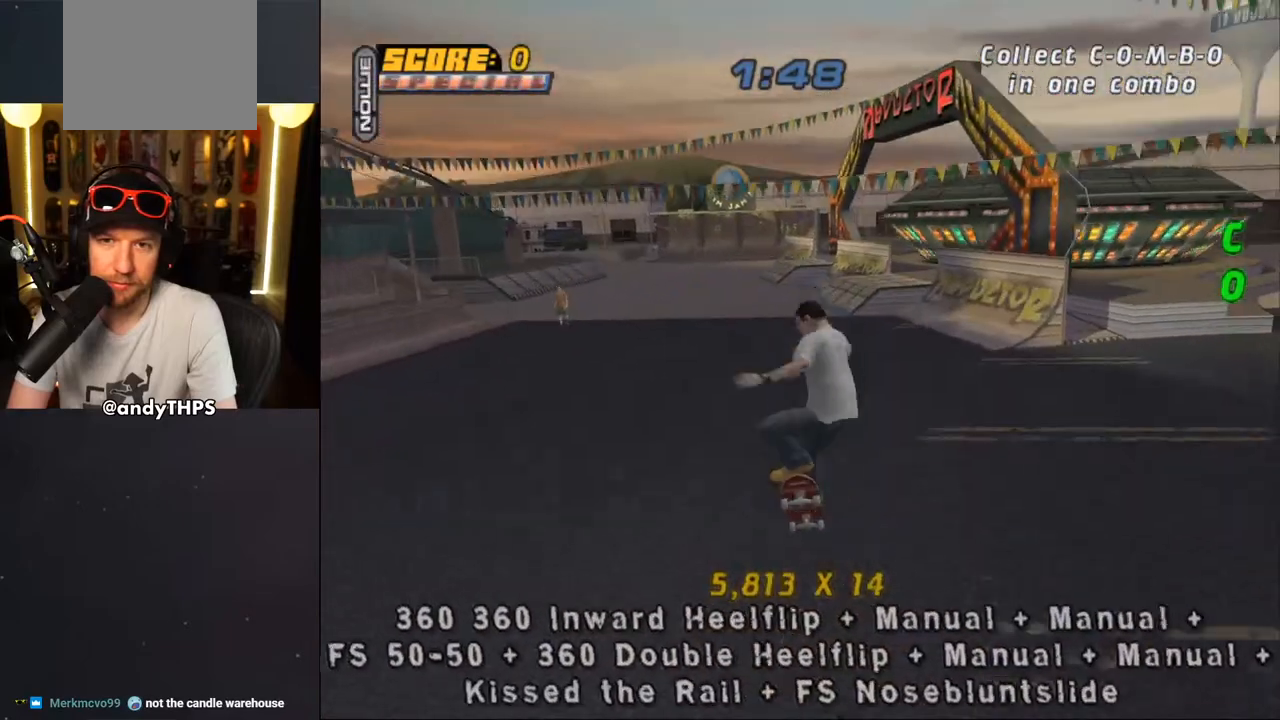
{"buttons": ["CROSS", "DPAD_UP"], "left_stick": "center", "right_stick": "center", "events": [[117, "DPAD_UP", "down"], [217, "DPAD_UP", "up"], [300, "DPAD_DOWN", "down"], [383, "DPAD_DOWN", "up"], [433, "DPAD_UP", "down"]]}
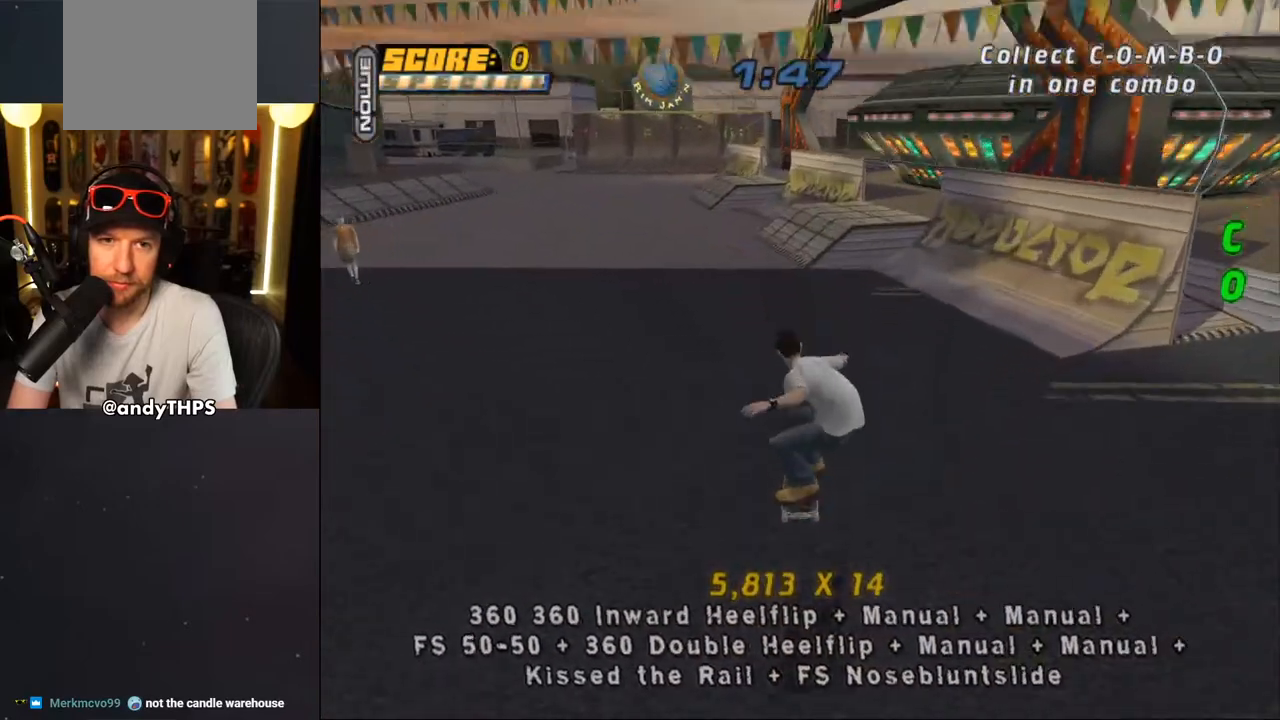
{"buttons": ["CROSS", "DPAD_UP"], "left_stick": "center", "right_stick": "center", "events": [[33, "DPAD_UP", "up"], [67, "DPAD_DOWN", "down"], [83, "DPAD_RIGHT", "down"], [117, "DPAD_DOWN", "up"], [483, "DPAD_UP", "down"], [500, "DPAD_RIGHT", "up"]]}
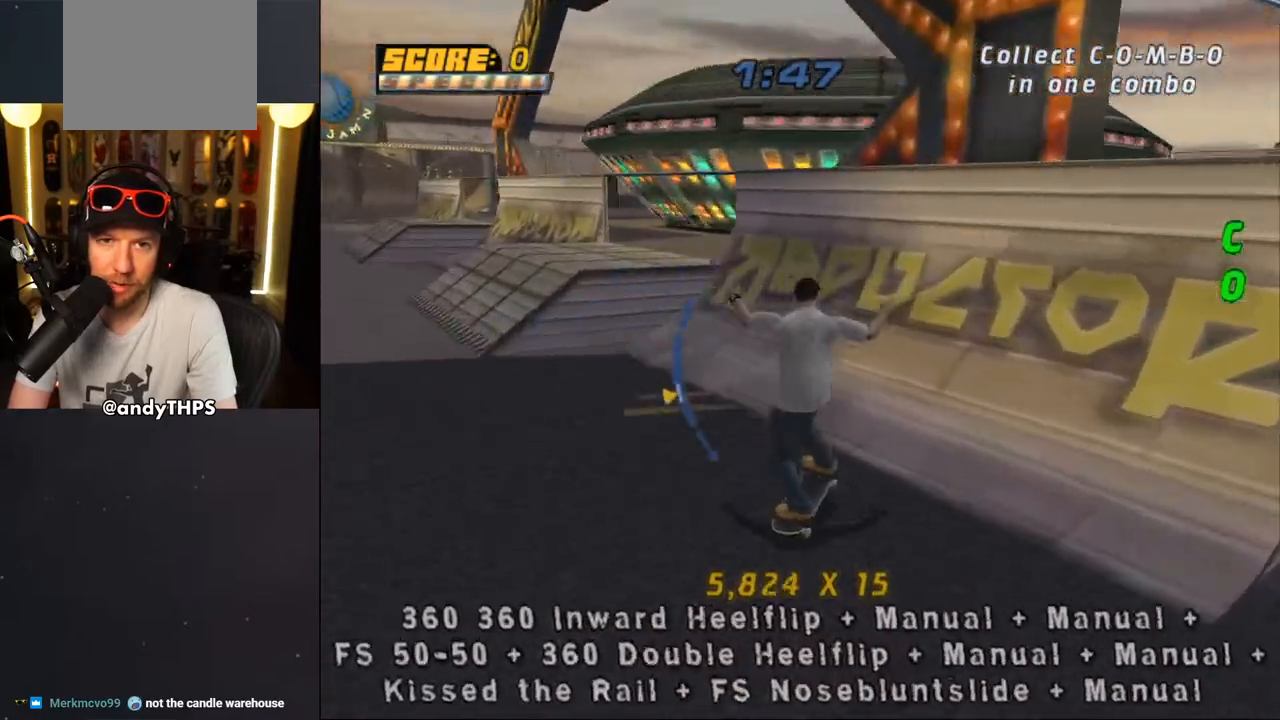
{"buttons": ["CROSS"], "left_stick": "center", "right_stick": "center", "events": [[117, "DPAD_LEFT", "down"], [183, "DPAD_UP", "up"], [250, "CROSS", "up"], [283, "DPAD_UP", "down"], [350, "DPAD_LEFT", "up"], [350, "DPAD_UP", "up"], [500, "CROSS", "down"]]}
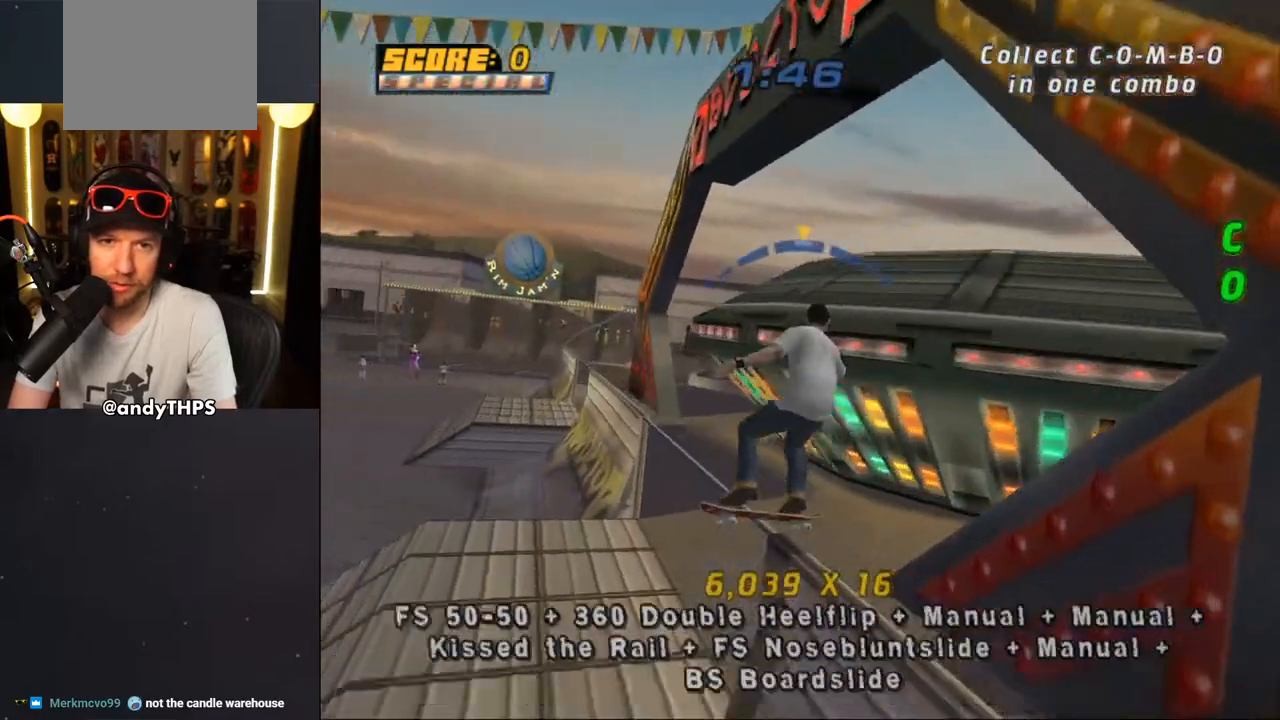
{"buttons": ["SQUARE", "L1", "DPAD_LEFT"], "left_stick": "center", "right_stick": "center", "events": [[33, "DPAD_RIGHT", "down"], [117, "DPAD_RIGHT", "up"], [250, "DPAD_DOWN", "down"], [250, "DPAD_LEFT", "down"], [317, "CROSS", "up"], [317, "SQUARE", "down"], [350, "L1", "down"], [417, "SQUARE", "up"], [467, "DPAD_DOWN", "up"], [483, "SQUARE", "down"]]}
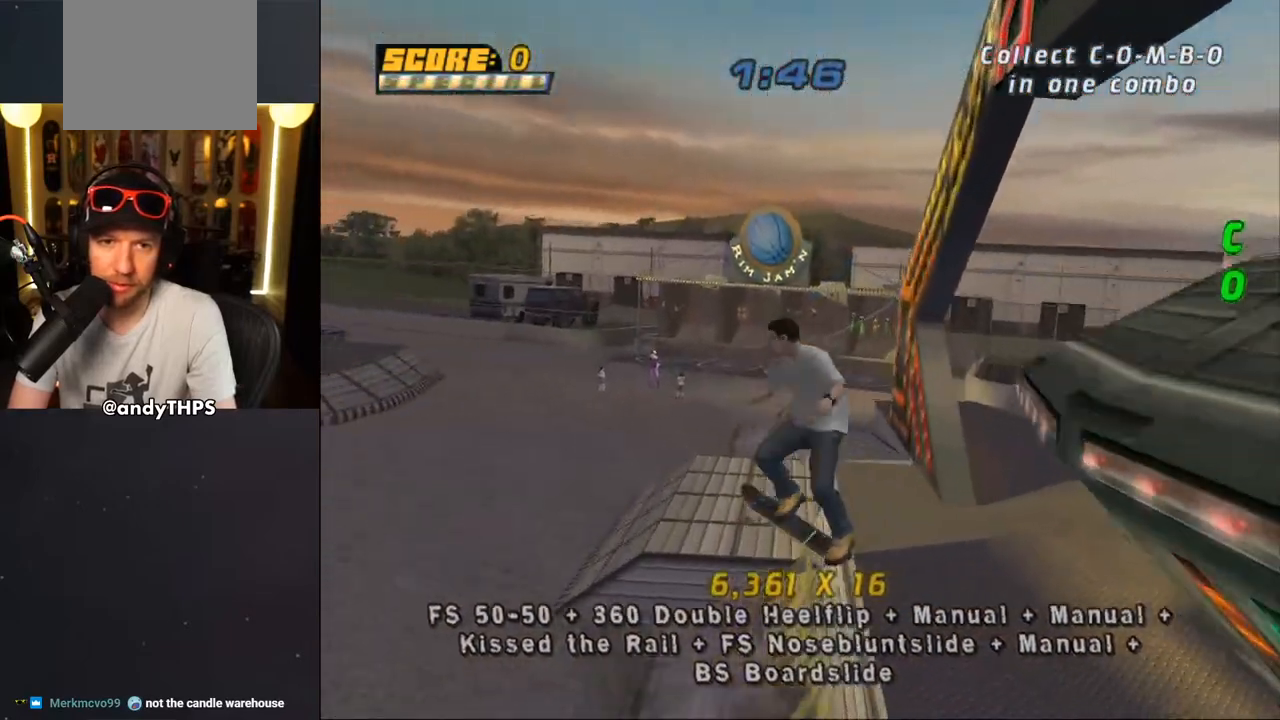
{"buttons": ["CROSS"], "left_stick": "center", "right_stick": "center", "events": [[33, "DPAD_UP", "down"], [67, "DPAD_UP", "up"], [83, "DPAD_LEFT", "up"], [167, "CROSS", "down"], [167, "SQUARE", "up"], [217, "DPAD_UP", "down"], [300, "DPAD_UP", "up"], [333, "L1", "up"], [383, "DPAD_DOWN", "down"], [467, "DPAD_DOWN", "up"]]}
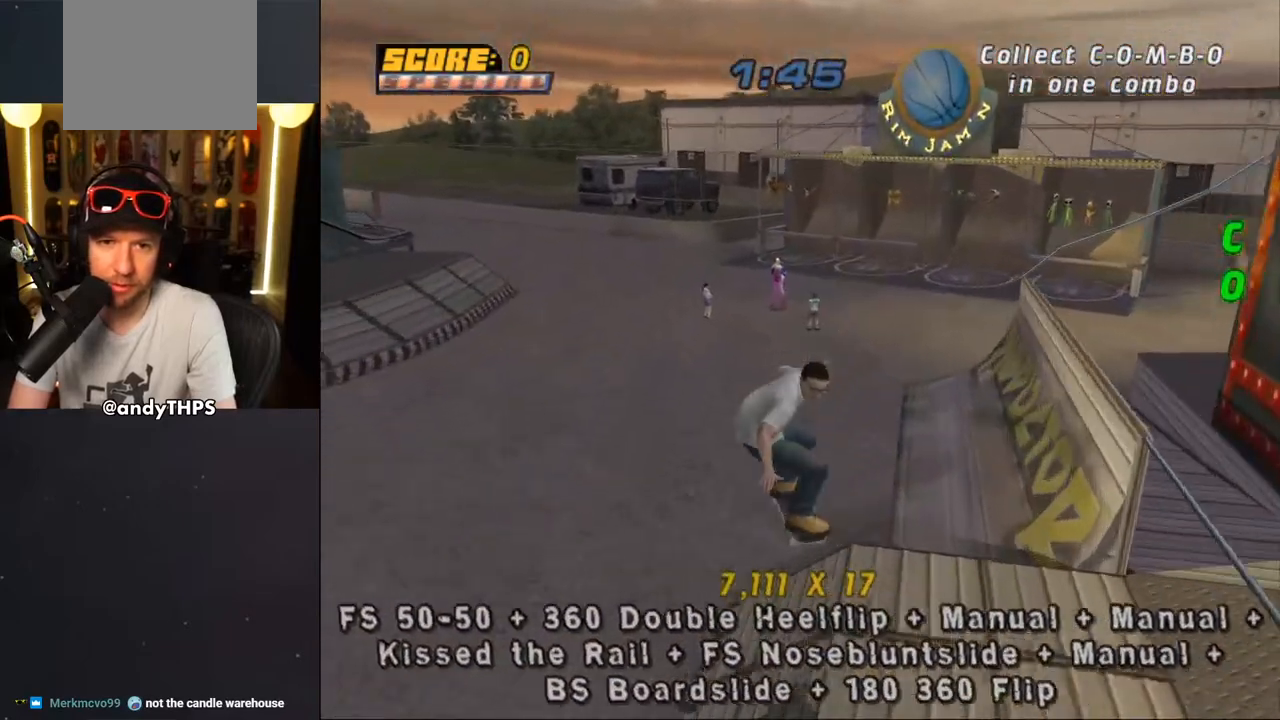
{"buttons": ["CROSS", "DPAD_LEFT"], "left_stick": "center", "right_stick": "center", "events": [[33, "DPAD_UP", "down"], [83, "DPAD_UP", "up"], [117, "DPAD_DOWN", "down"], [233, "DPAD_DOWN", "up"], [250, "DPAD_UP", "down"], [317, "DPAD_UP", "up"], [350, "DPAD_DOWN", "down"], [417, "DPAD_DOWN", "up"], [417, "DPAD_LEFT", "down"], [433, "DPAD_UP", "down"], [483, "DPAD_UP", "up"]]}
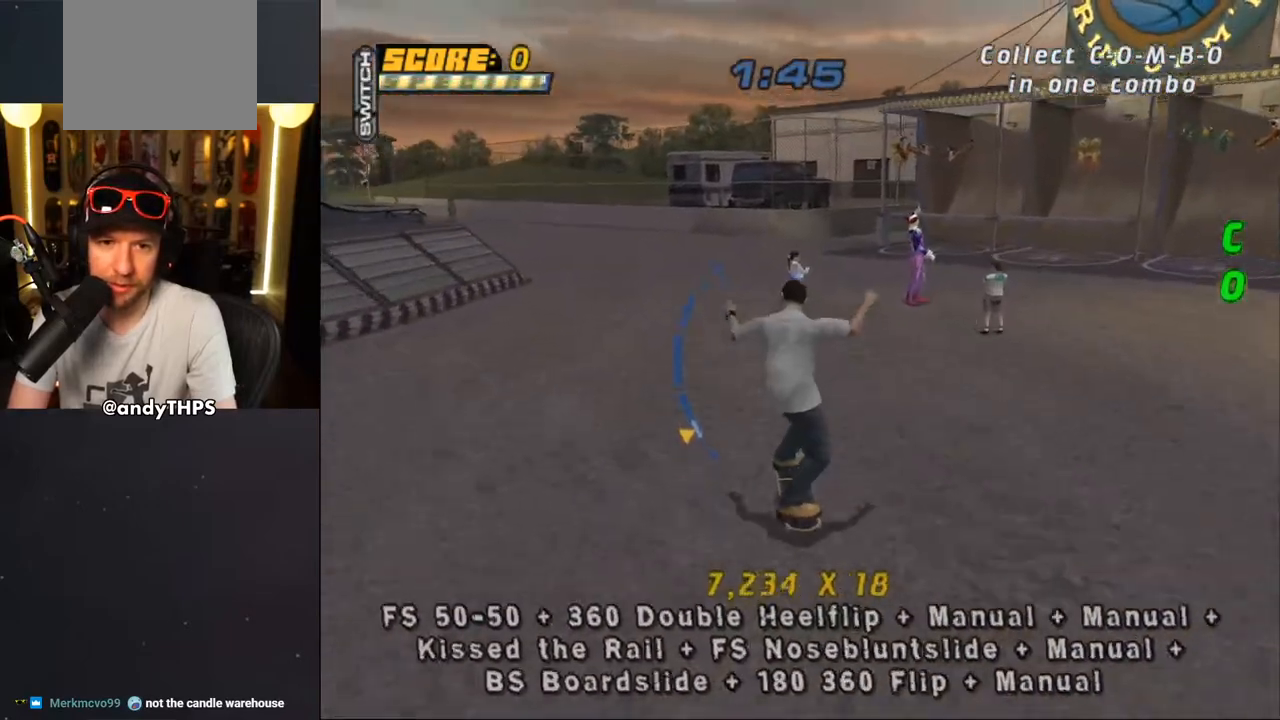
{"buttons": ["CROSS", "DPAD_DOWN", "DPAD_RIGHT"], "left_stick": "center", "right_stick": "center", "events": [[17, "DPAD_DOWN", "down"], [100, "DPAD_DOWN", "up"], [167, "DPAD_LEFT", "up"], [267, "DPAD_UP", "down"], [333, "DPAD_LEFT", "down"], [367, "DPAD_UP", "up"], [383, "DPAD_LEFT", "up"], [450, "DPAD_RIGHT", "down"], [483, "DPAD_DOWN", "down"]]}
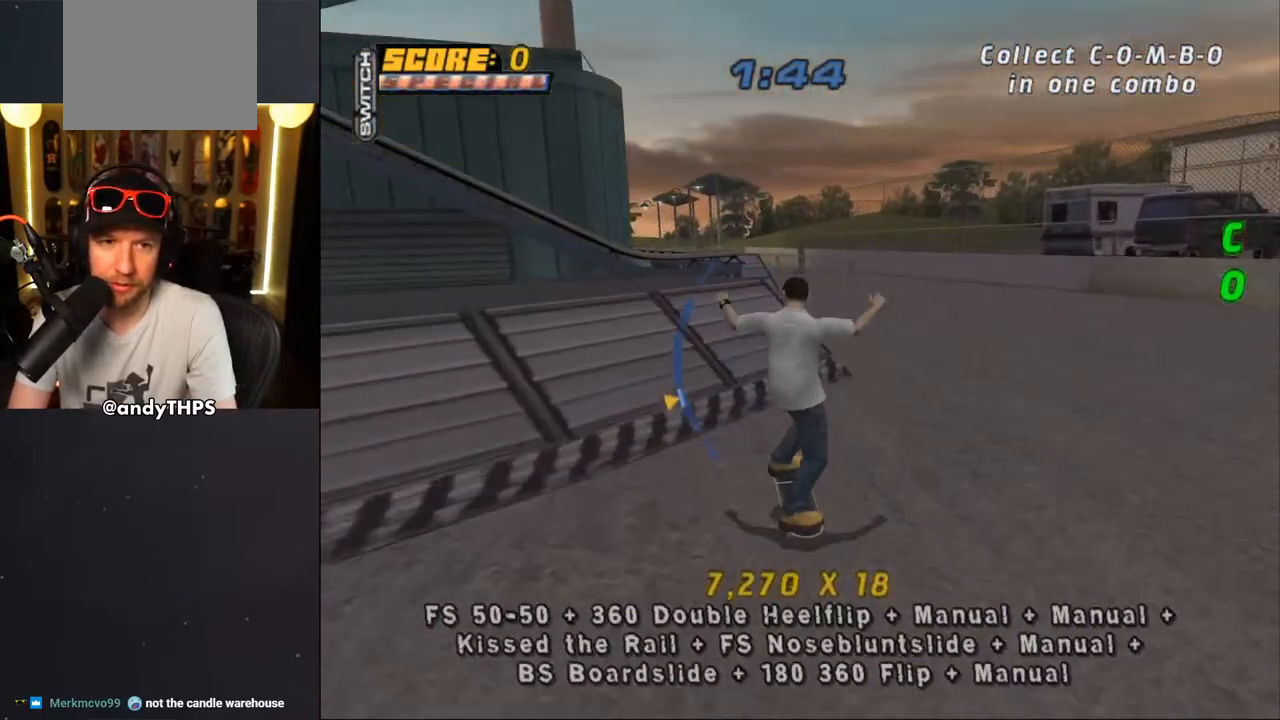
{"buttons": [], "left_stick": "center", "right_stick": "center", "events": [[67, "CROSS", "up"], [83, "DPAD_DOWN", "up"], [83, "DPAD_RIGHT", "up"], [383, "CROSS", "down"], [467, "CROSS", "up"]]}
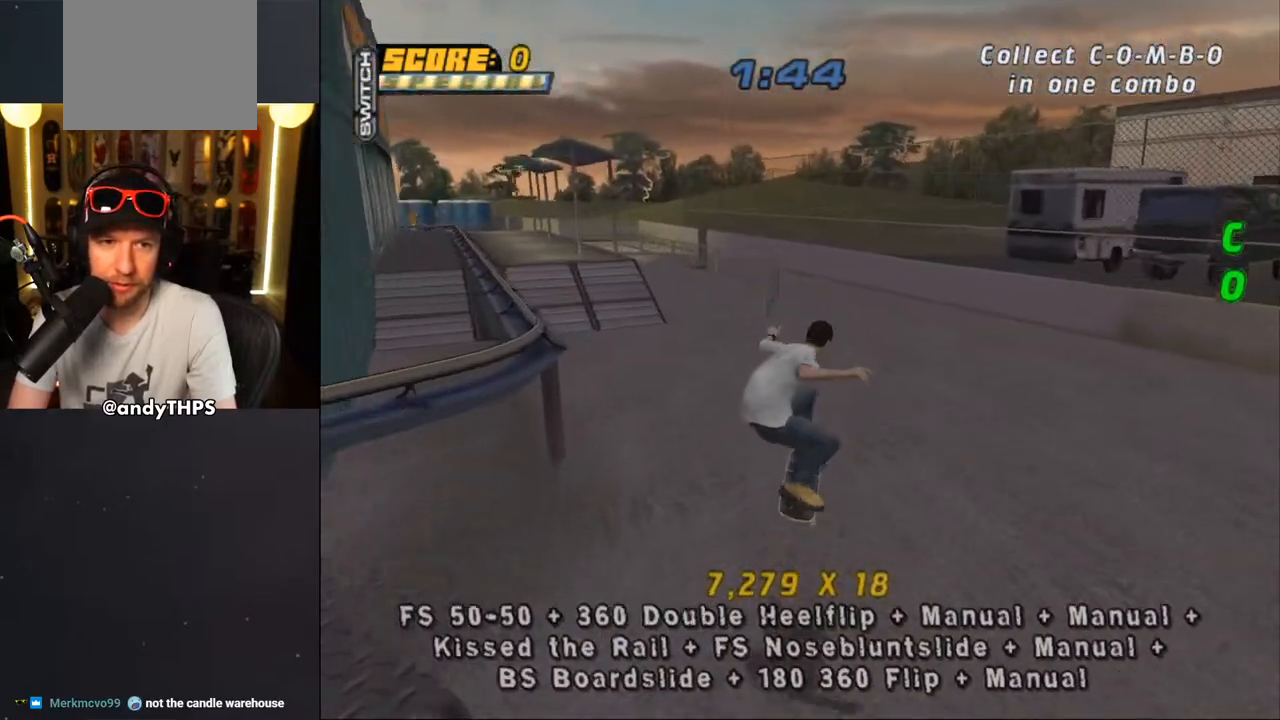
{"buttons": ["CROSS", "DPAD_DOWN", "DPAD_LEFT"], "left_stick": "center", "right_stick": "center", "events": [[67, "CROSS", "down"], [83, "DPAD_DOWN", "down"], [133, "DPAD_RIGHT", "down"], [167, "DPAD_DOWN", "up"], [183, "DPAD_RIGHT", "up"], [183, "DPAD_UP", "down"], [217, "DPAD_LEFT", "down"], [250, "DPAD_DOWN", "down"], [250, "DPAD_UP", "up"]]}
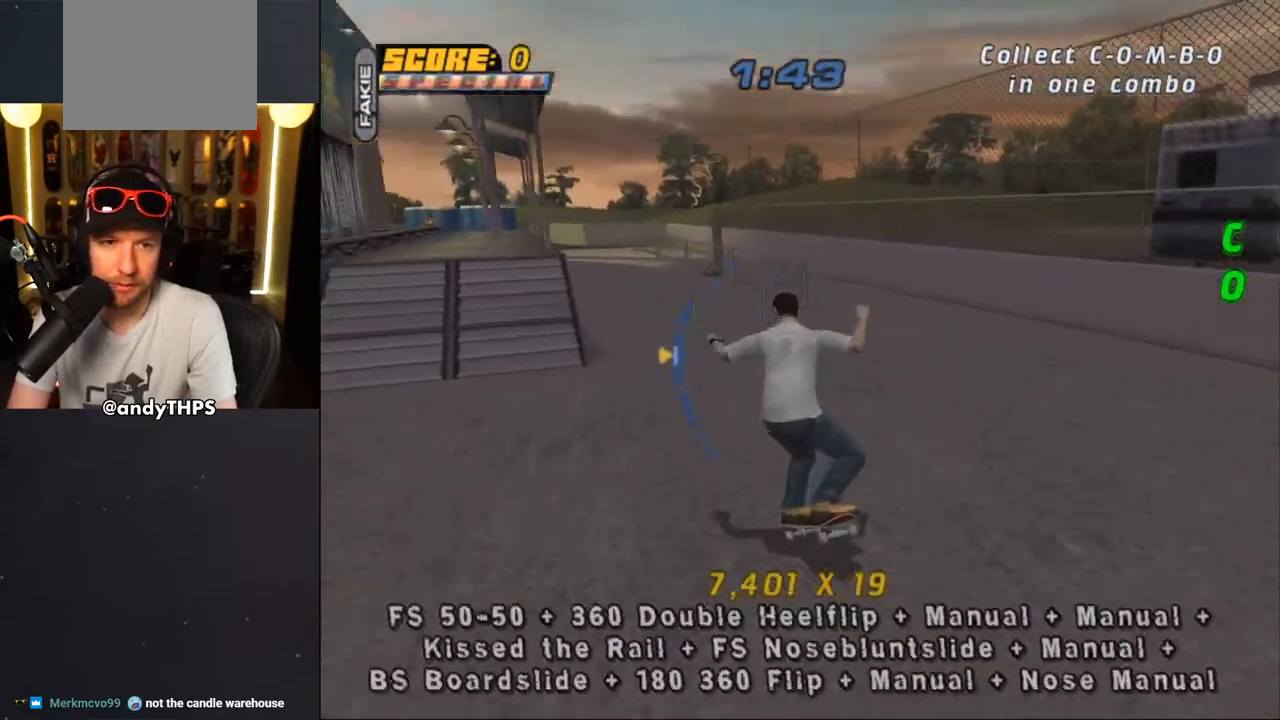
{"buttons": [], "left_stick": "center", "right_stick": "center"}
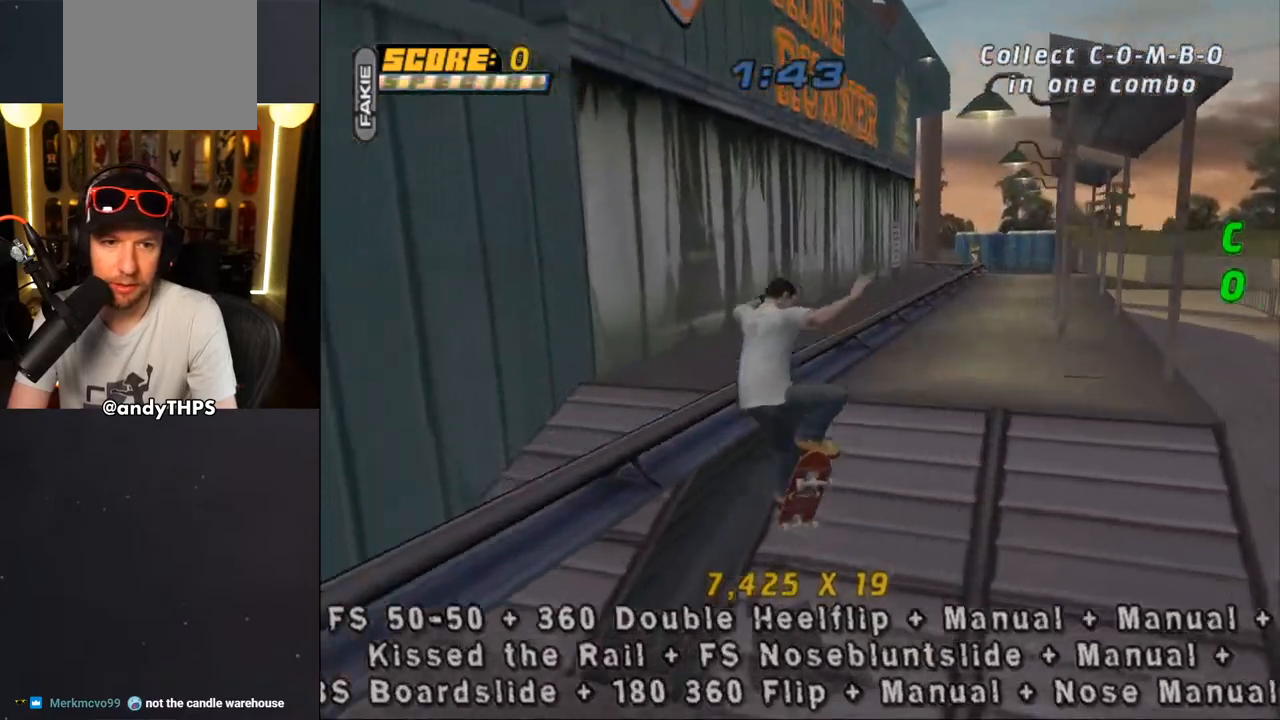
{"buttons": ["CROSS", "L1", "DPAD_UP", "DPAD_RIGHT"], "left_stick": "center", "right_stick": "center", "events": [[33, "DPAD_UP", "down"], [133, "DPAD_UP", "up"], [233, "CROSS", "down"], [283, "DPAD_RIGHT", "down"], [283, "DPAD_UP", "down"], [333, "L1", "down"], [350, "CROSS", "up"], [450, "CROSS", "down"]]}
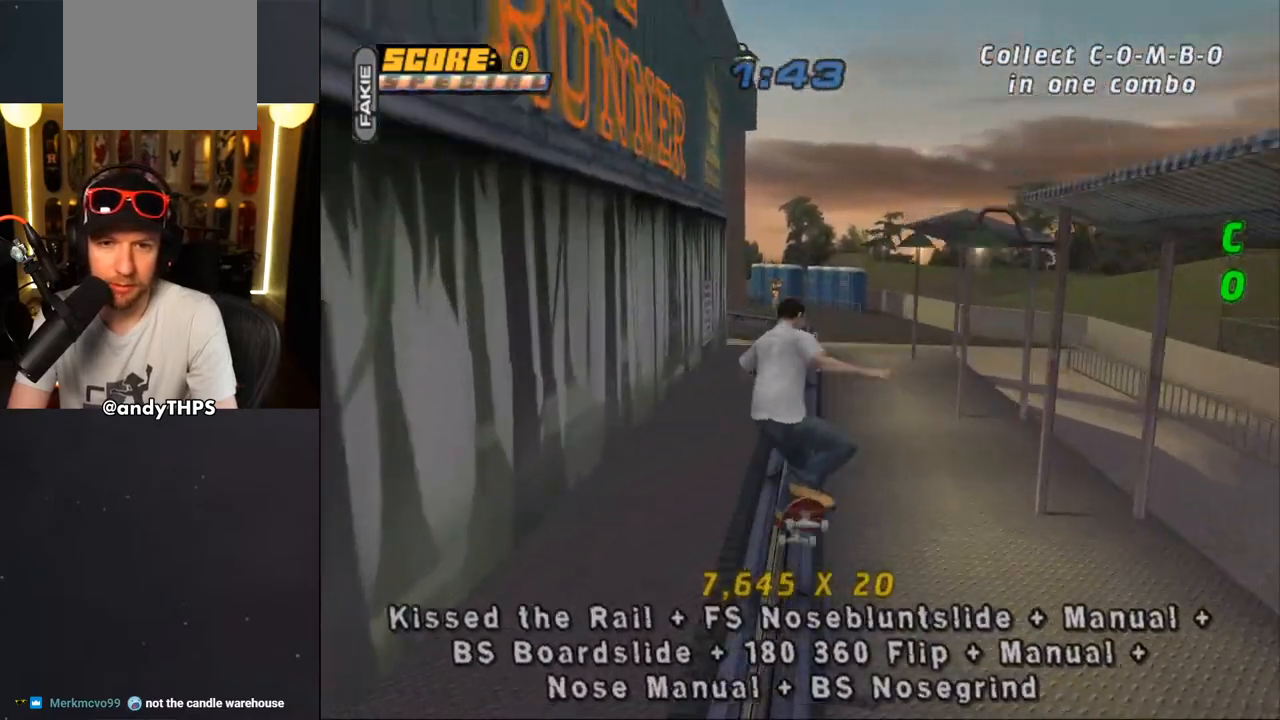
{"buttons": ["CROSS", "DPAD_DOWN", "DPAD_RIGHT"], "left_stick": "center", "right_stick": "center", "events": [[33, "DPAD_RIGHT", "up"], [33, "DPAD_UP", "up"], [133, "DPAD_UP", "down"], [200, "DPAD_UP", "up"], [283, "DPAD_DOWN", "down"], [367, "DPAD_DOWN", "up"], [367, "L1", "up"], [417, "DPAD_UP", "down"], [467, "DPAD_RIGHT", "down"], [467, "DPAD_UP", "up"], [500, "DPAD_DOWN", "down"]]}
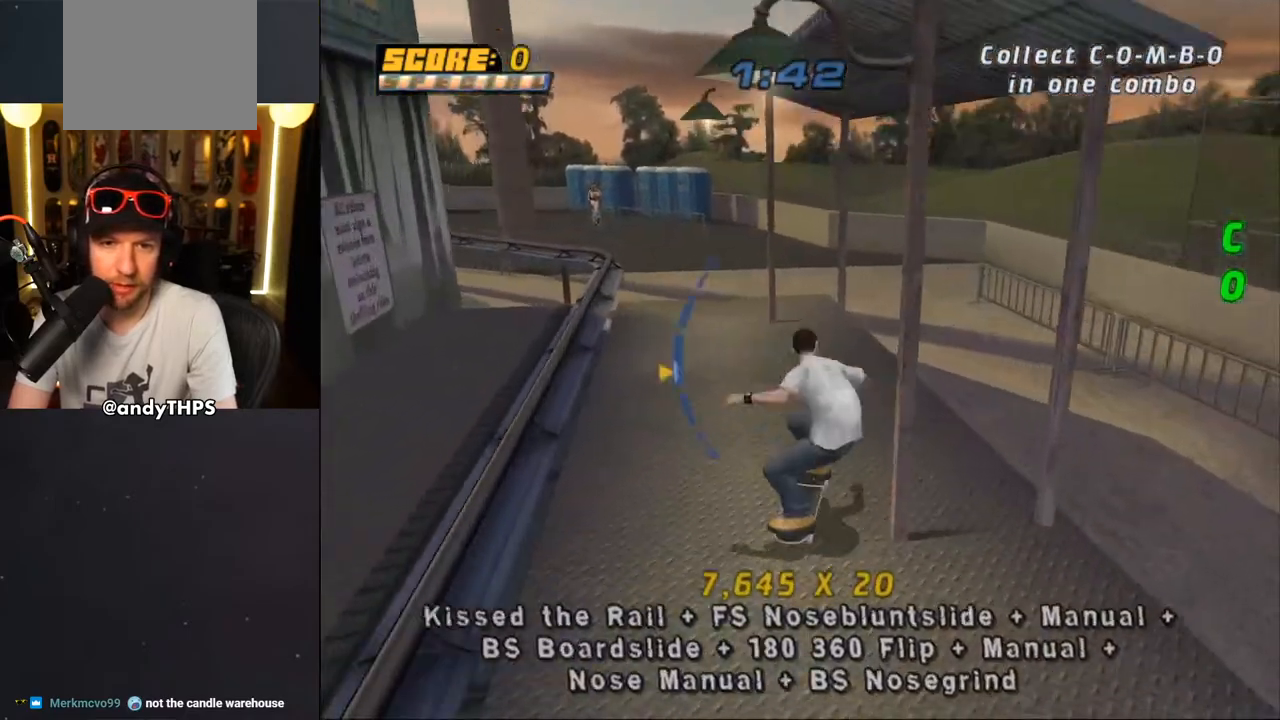
{"buttons": ["L1", "DPAD_UP", "DPAD_LEFT"], "left_stick": "center", "right_stick": "center"}
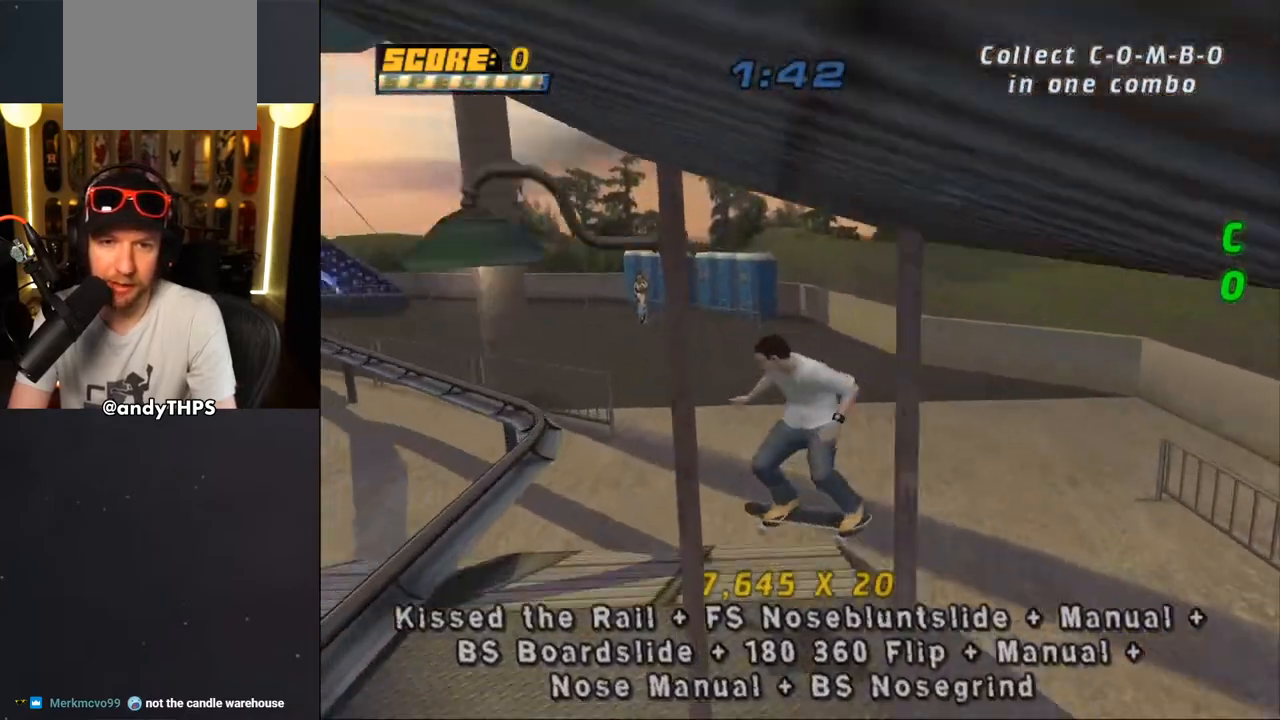
{"buttons": ["CROSS", "DPAD_UP", "DPAD_LEFT"], "left_stick": "center", "right_stick": "center"}
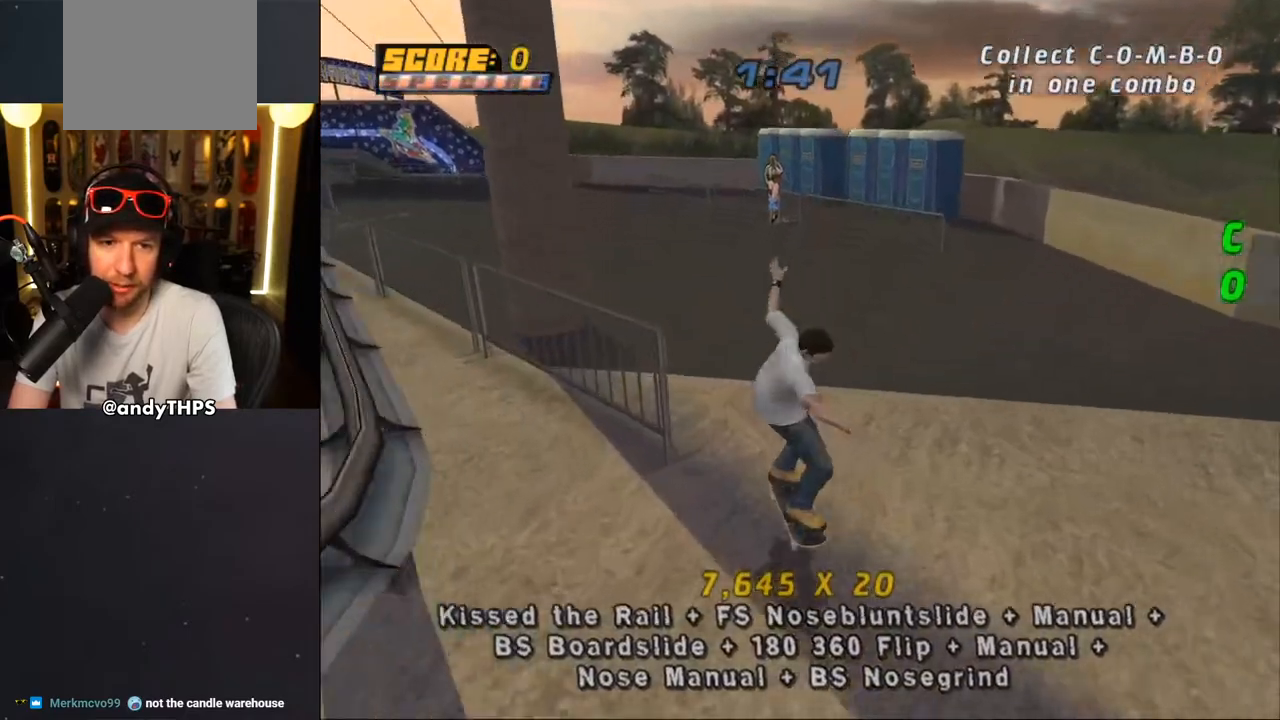
{"buttons": ["DPAD_LEFT"], "left_stick": "center", "right_stick": "center", "events": [[17, "DPAD_UP", "up"], [33, "DPAD_DOWN", "down"], [117, "CROSS", "up"], [250, "DPAD_DOWN", "up"], [300, "CROSS", "down"], [383, "CROSS", "up"]]}
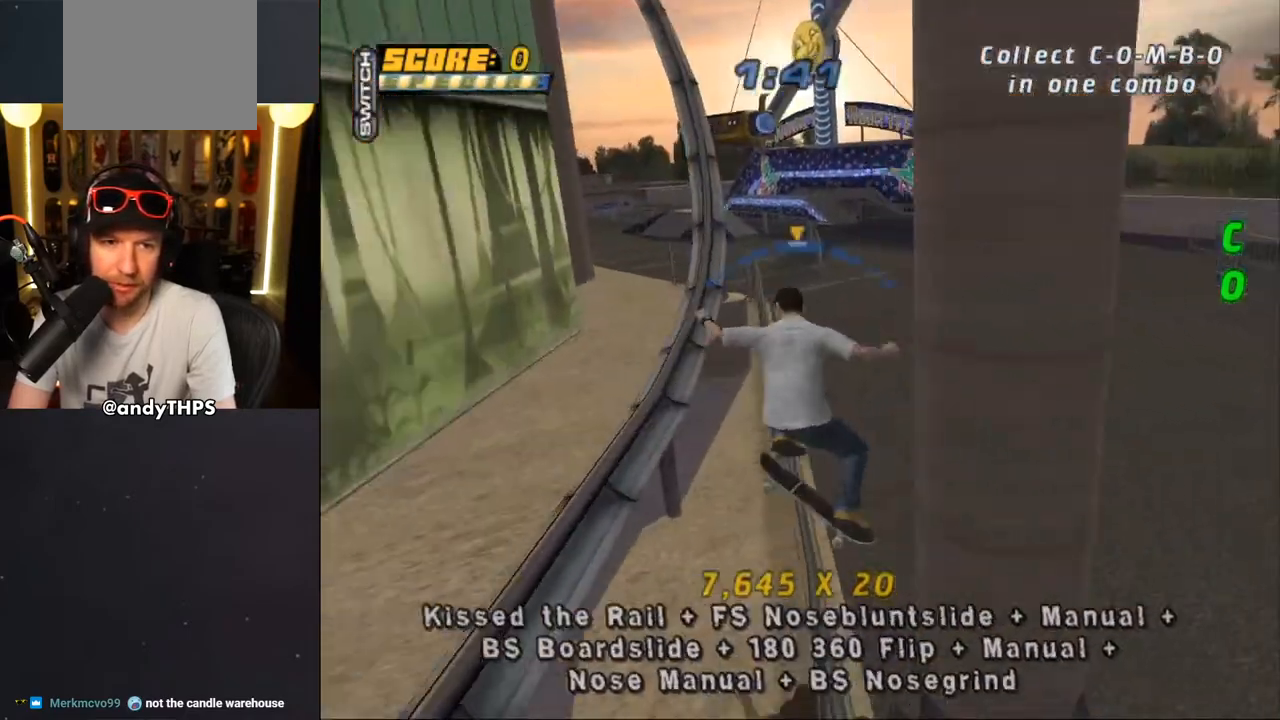
{"buttons": ["CROSS"], "left_stick": "center", "right_stick": "center"}
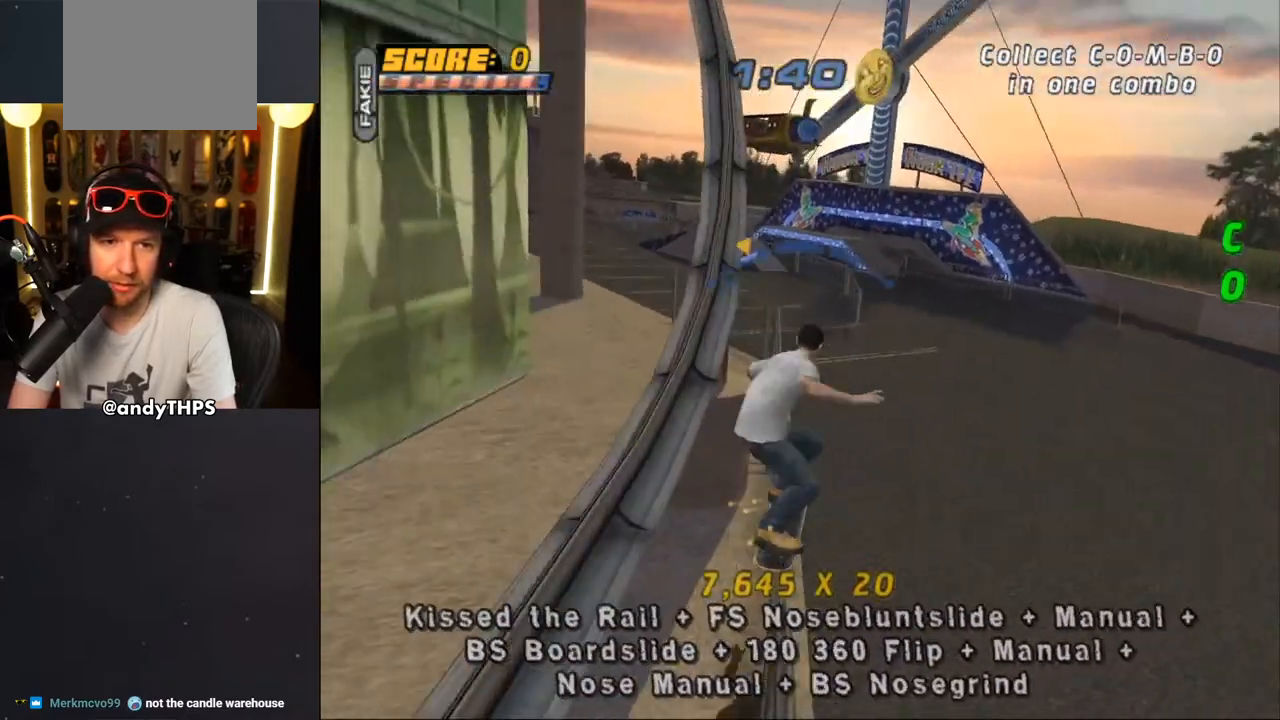
{"buttons": ["CROSS", "L1"], "left_stick": "center", "right_stick": "center", "events": [[33, "DPAD_RIGHT", "down"], [83, "DPAD_UP", "down"], [83, "L1", "down"], [117, "CROSS", "up"], [217, "CROSS", "down"], [250, "CROSS", "up"], [333, "CROSS", "down"], [400, "CROSS", "up"], [400, "DPAD_RIGHT", "up"], [417, "DPAD_UP", "up"], [450, "CROSS", "down"]]}
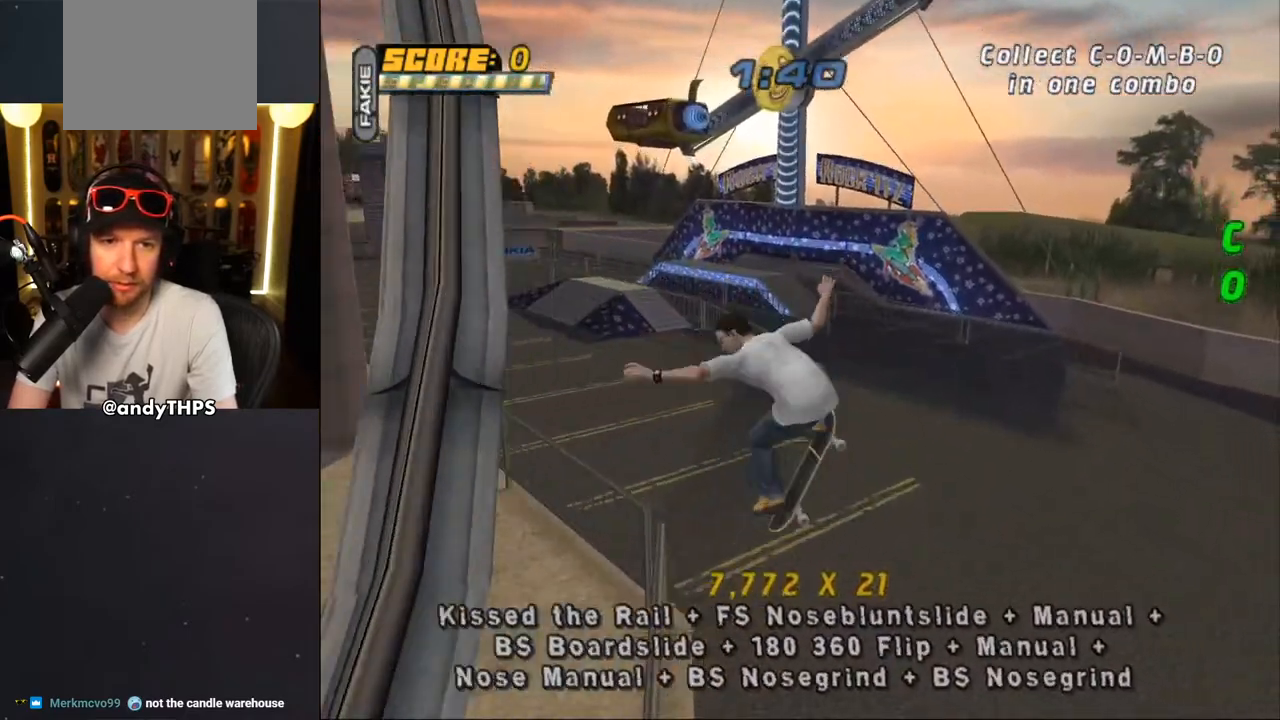
{"buttons": ["DPAD_UP"], "left_stick": "center", "right_stick": "center"}
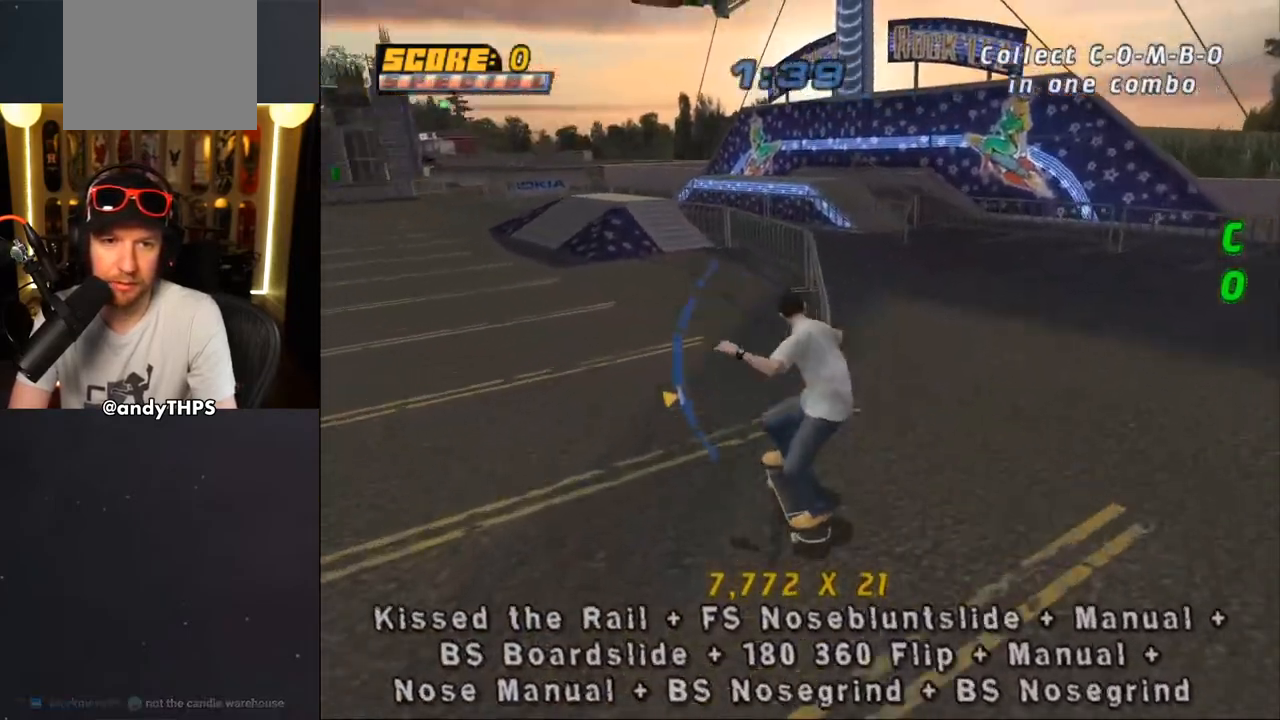
{"buttons": ["CROSS", "DPAD_UP"], "left_stick": "center", "right_stick": "center", "events": [[33, "DPAD_RIGHT", "down"], [33, "DPAD_UP", "up"], [117, "DPAD_RIGHT", "up"], [267, "CROSS", "down"], [317, "DPAD_DOWN", "down"], [417, "DPAD_DOWN", "up"], [450, "DPAD_UP", "down"]]}
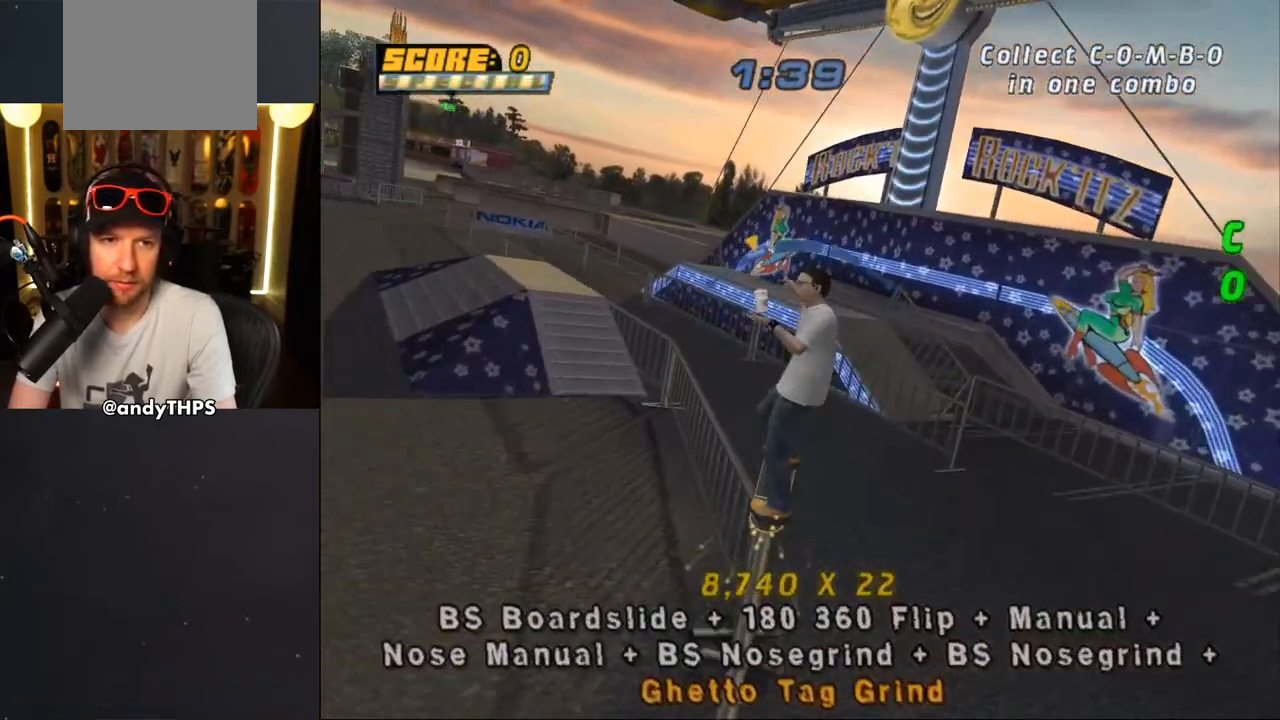
{"buttons": ["L1"], "left_stick": "center", "right_stick": "center", "events": [[33, "DPAD_RIGHT", "down"], [50, "CROSS", "up"], [67, "DPAD_UP", "up"], [100, "CROSS", "down"], [100, "DPAD_DOWN", "down"], [117, "DPAD_DOWN", "up"], [183, "CROSS", "up"], [217, "DPAD_RIGHT", "up"], [250, "CROSS", "down"], [417, "DPAD_UP", "down"], [417, "L1", "down"], [467, "CROSS", "up"], [483, "DPAD_UP", "up"]]}